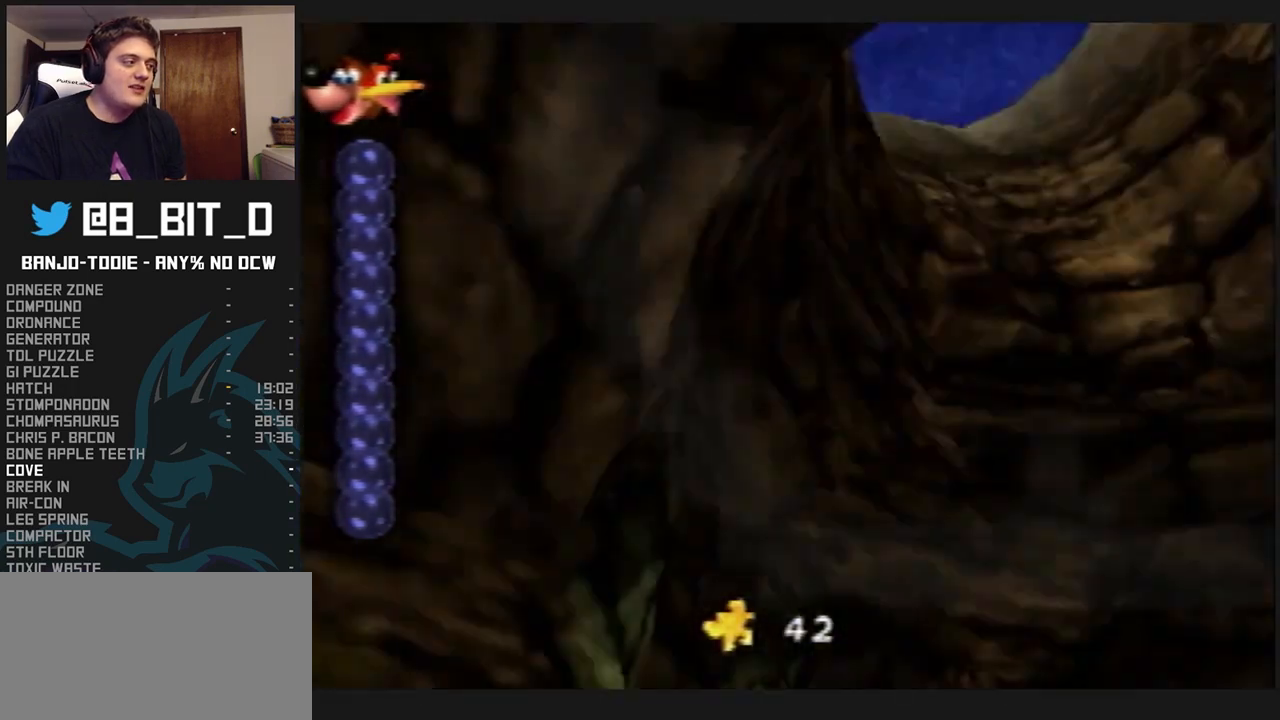
Gameplay with a controller (Nintendo layout); each line is a JSON object with the inputs held at the frame after it (dt_ms = milliseconds from this image to that frame). "events" lists button and stick changes between this image and that frame as [ms after this image, input, new state], when the widget could be followed in between. Not read: L3 R3.
{"dt_ms": 500, "buttons": ["A", "B", "L1"], "left_stick": "center", "events": [[67, "left_stick", "up"], [267, "left_stick", "center"]]}
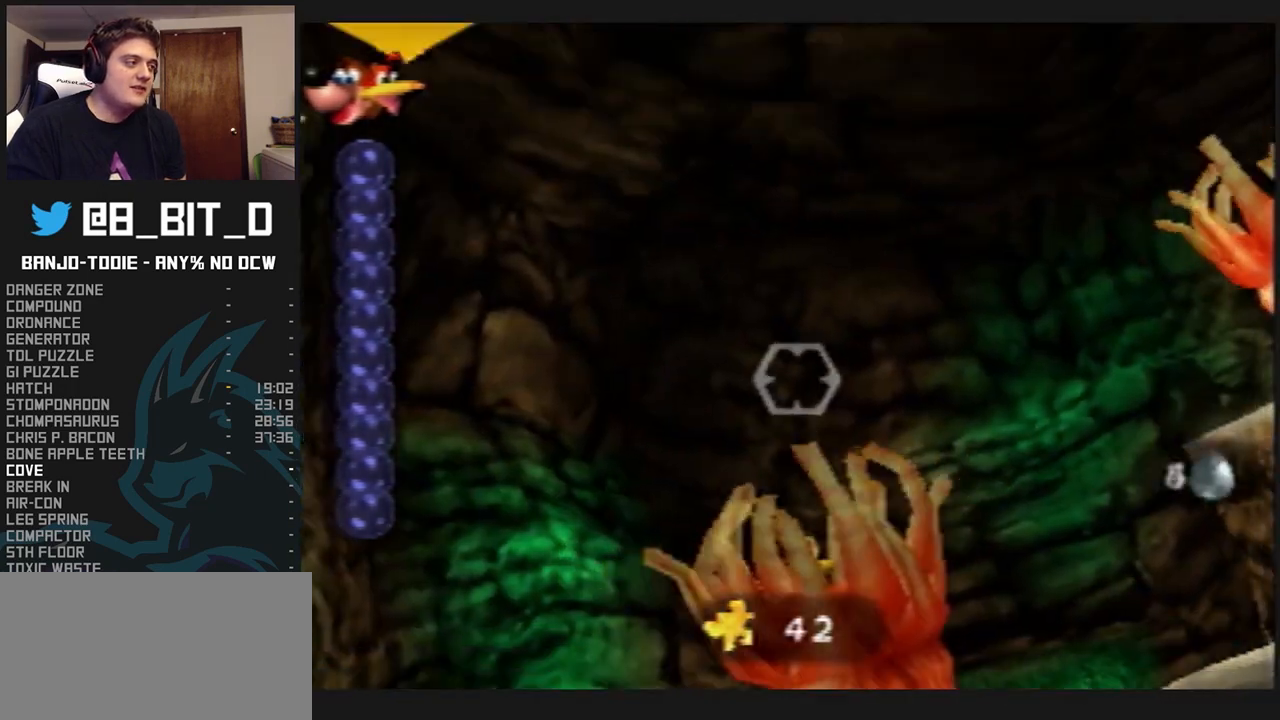
{"dt_ms": 500, "buttons": ["A", "B", "L1"], "left_stick": "center", "events": [[67, "left_stick", "up"], [133, "R1", "down"], [233, "R1", "up"], [267, "left_stick", "center"]]}
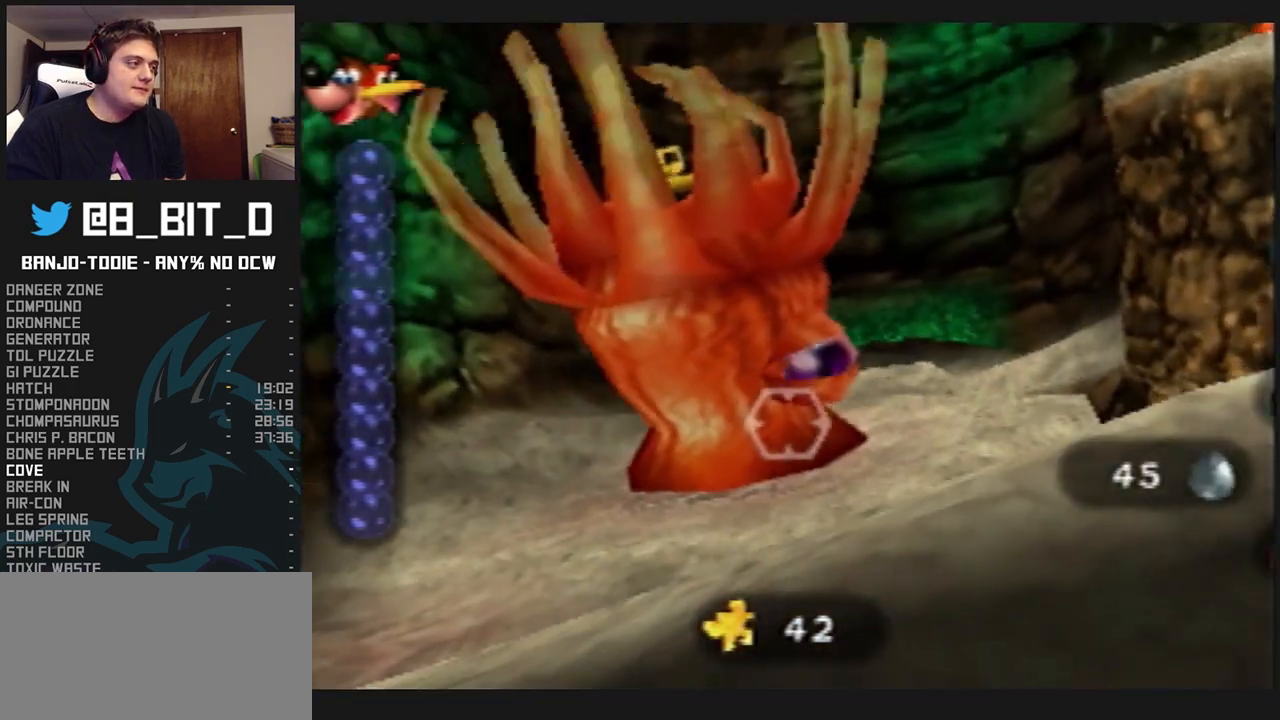
{"dt_ms": 1000, "buttons": ["L1", "Z"], "left_stick": "center", "events": [[300, "R1", "down"], [400, "R1", "up"], [900, "Z", "down"], [933, "A", "up"], [1000, "B", "up"]]}
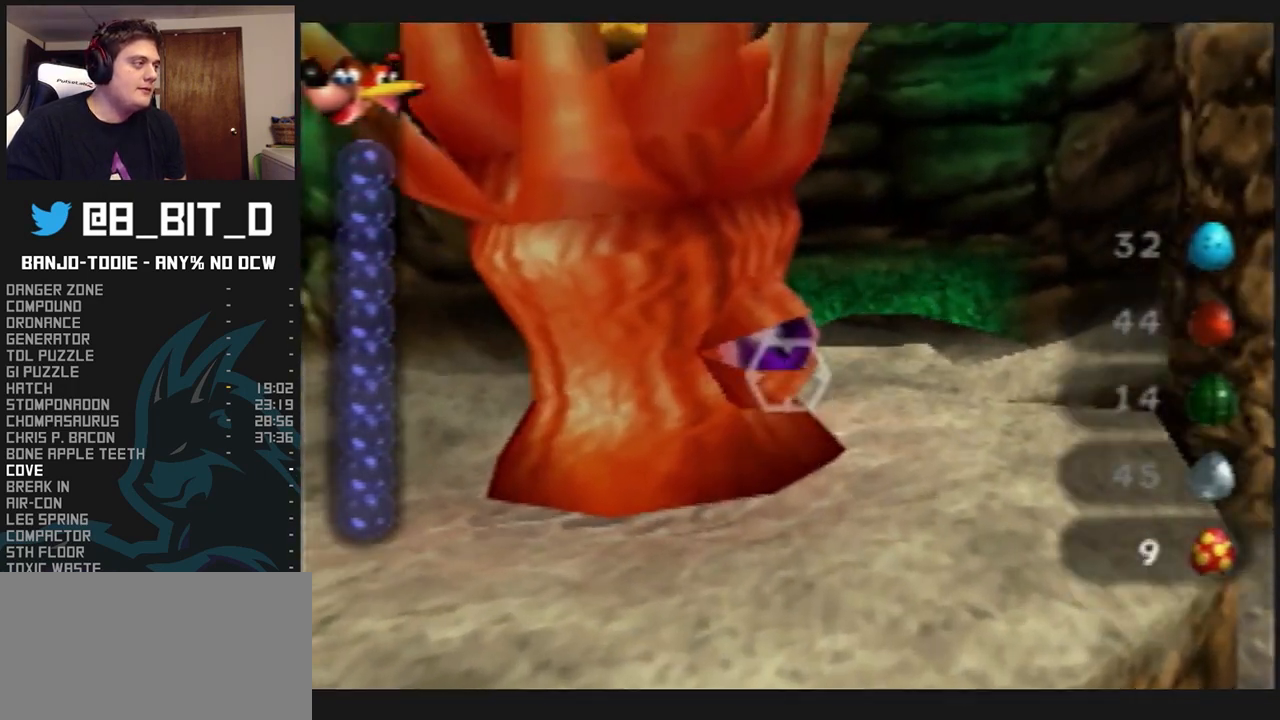
{"dt_ms": 1000, "buttons": ["B", "L1"], "left_stick": "center", "events": [[67, "Z", "up"], [800, "B", "down"], [900, "R1", "down"], [933, "B", "up"], [933, "R1", "up"], [1000, "B", "down"]]}
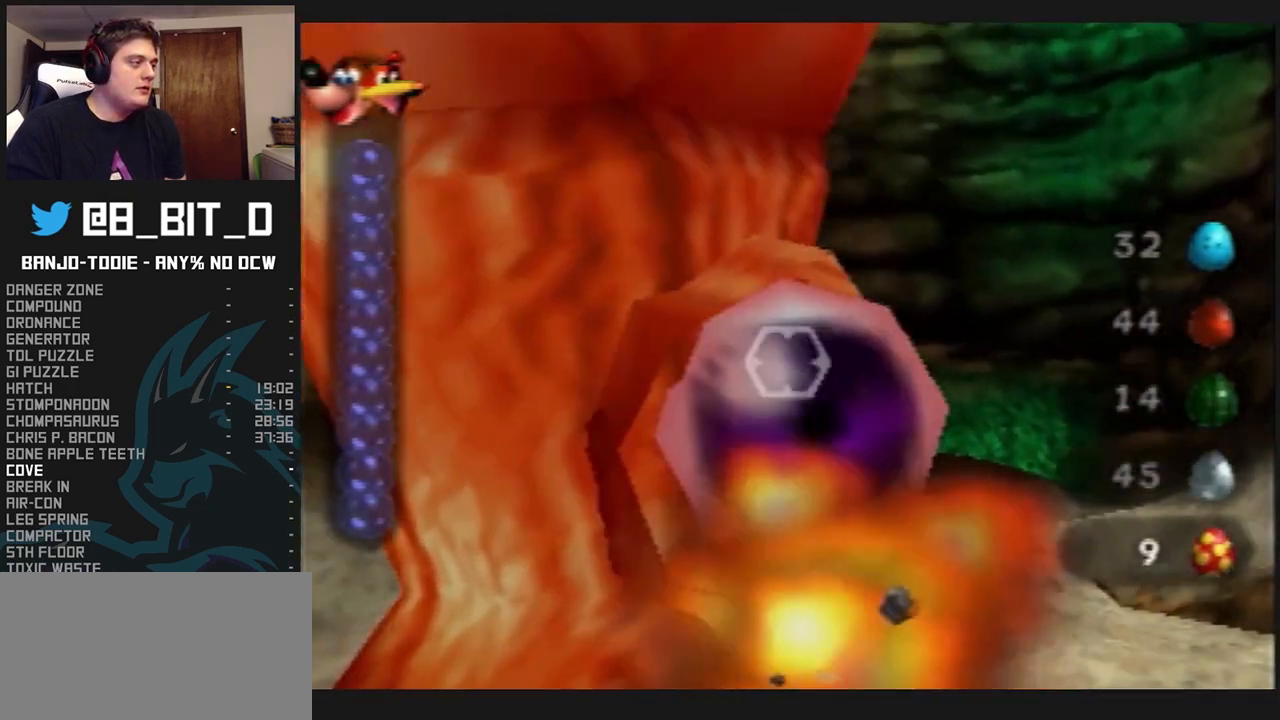
{"dt_ms": 500, "buttons": ["L1"], "left_stick": "down", "events": [[33, "B", "up"], [200, "left_stick", "up-left"], [267, "left_stick", "down-left"], [400, "R1", "down"], [433, "R1", "up"], [433, "left_stick", "down"]]}
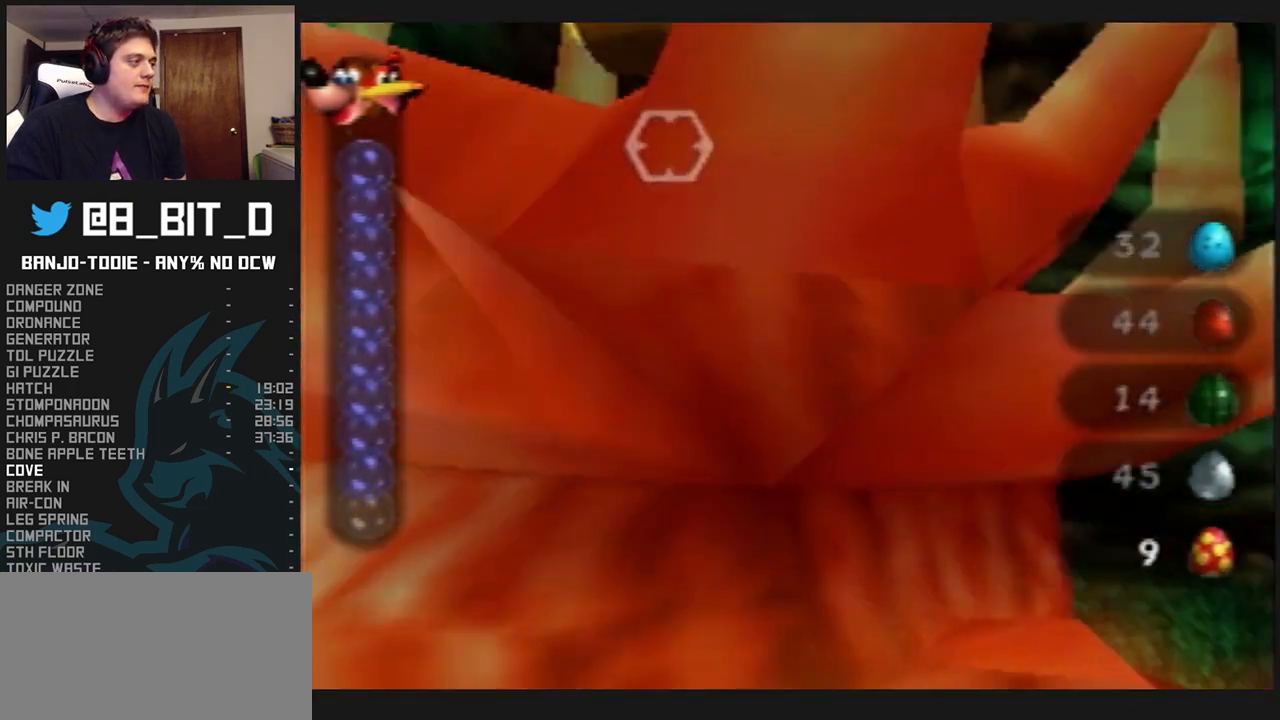
{"dt_ms": 500, "buttons": ["A", "L1"], "left_stick": "down-left", "events": [[300, "left_stick", "center"], [400, "left_stick", "left"], [467, "left_stick", "down-left"], [500, "A", "down"]]}
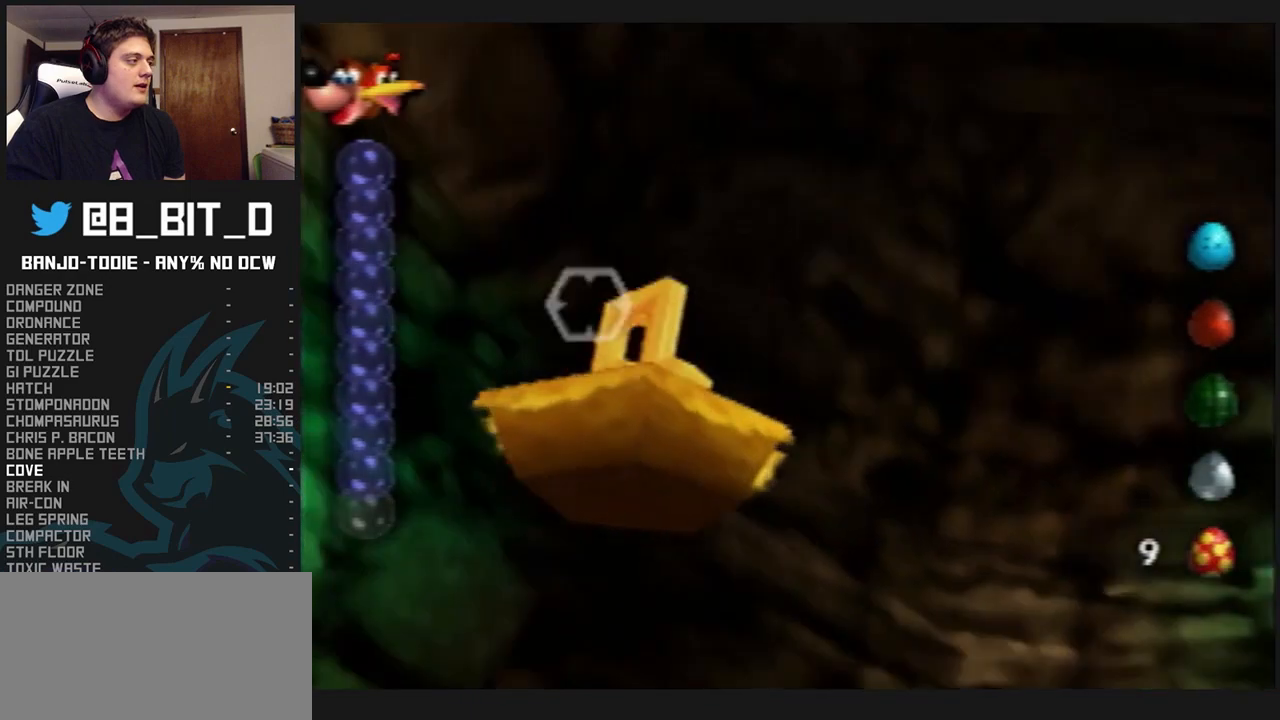
{"dt_ms": 500, "buttons": ["L1"], "left_stick": "up", "events": [[133, "left_stick", "center"], [267, "left_stick", "up"], [367, "A", "up"]]}
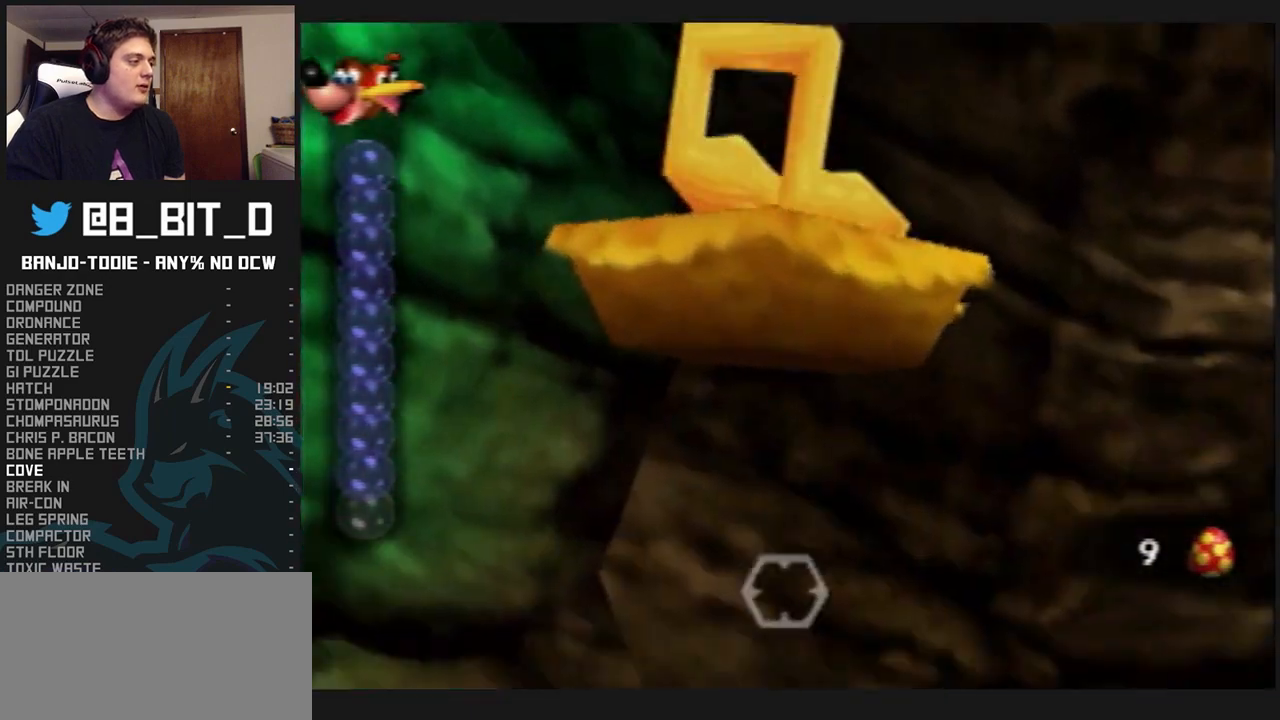
{"dt_ms": 500, "buttons": ["A", "L1"], "left_stick": "center", "events": [[67, "left_stick", "center"], [167, "left_stick", "down"], [200, "A", "down"], [500, "left_stick", "center"]]}
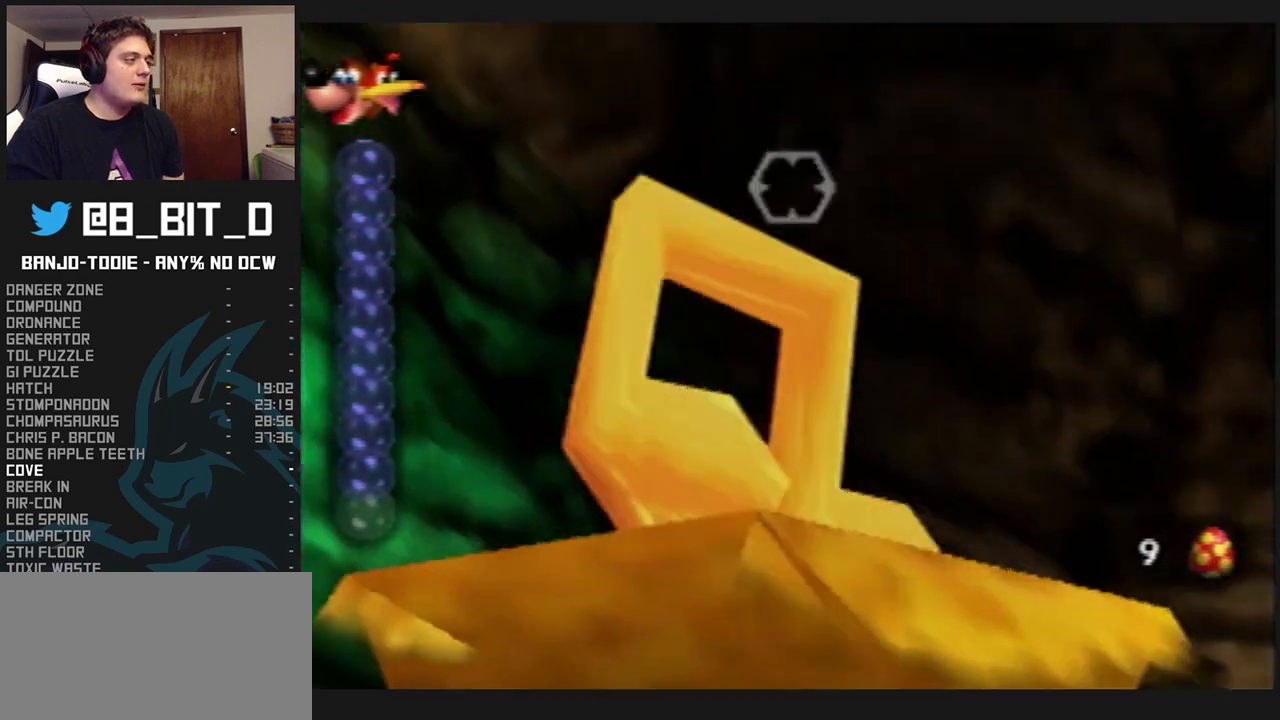
{"dt_ms": 500, "buttons": ["A", "L1"], "left_stick": "center", "events": [[200, "left_stick", "up-right"], [433, "left_stick", "center"]]}
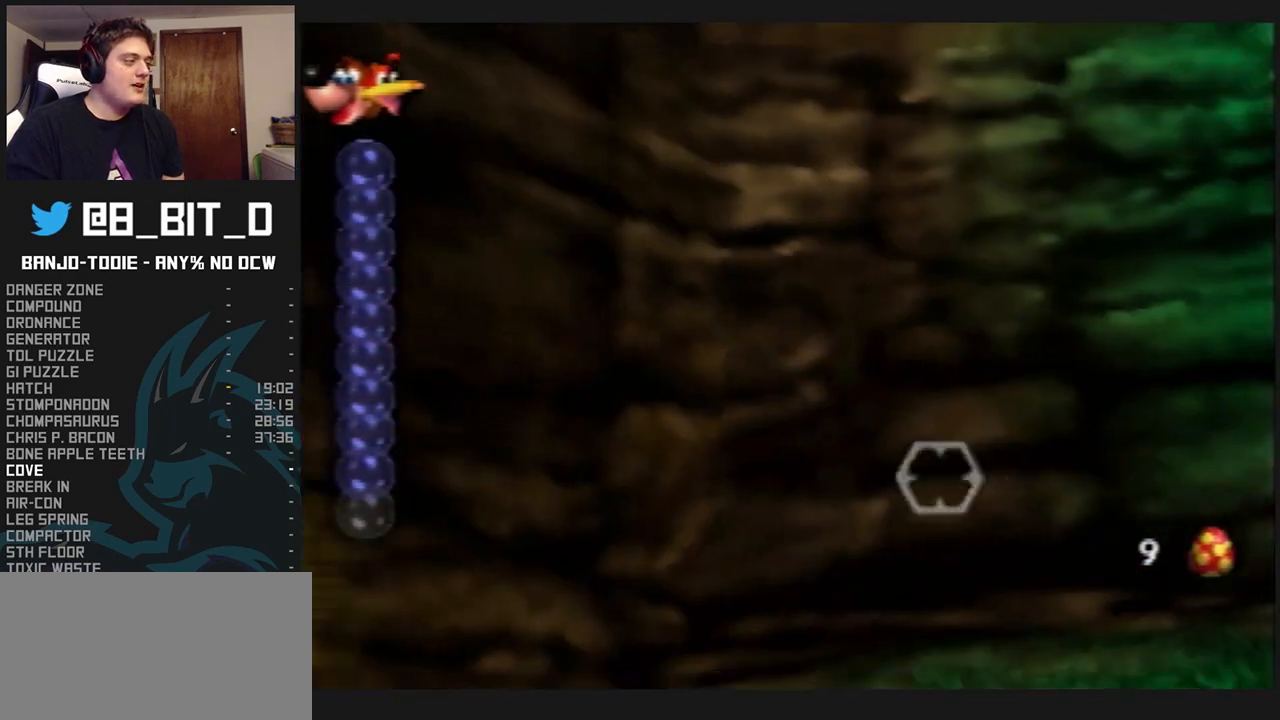
{"dt_ms": 500, "buttons": ["A", "B", "L1"], "left_stick": "up", "events": [[233, "B", "down"], [233, "left_stick", "up"]]}
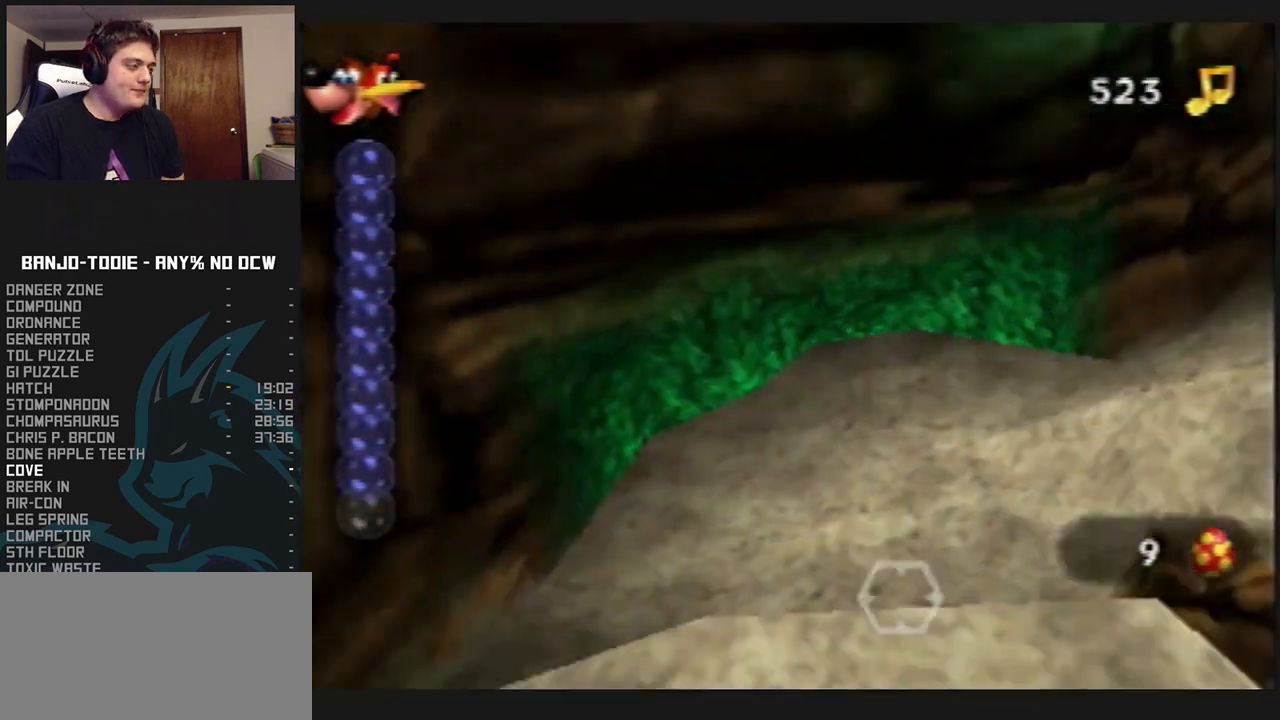
{"dt_ms": 1000, "buttons": ["A", "B", "L1"], "left_stick": "up", "events": [[100, "left_stick", "center"], [333, "left_stick", "up"], [500, "left_stick", "center"], [633, "R1", "down"], [667, "R1", "up"], [867, "C_DOWN", "down"], [900, "left_stick", "up"], [1000, "C_DOWN", "up"]]}
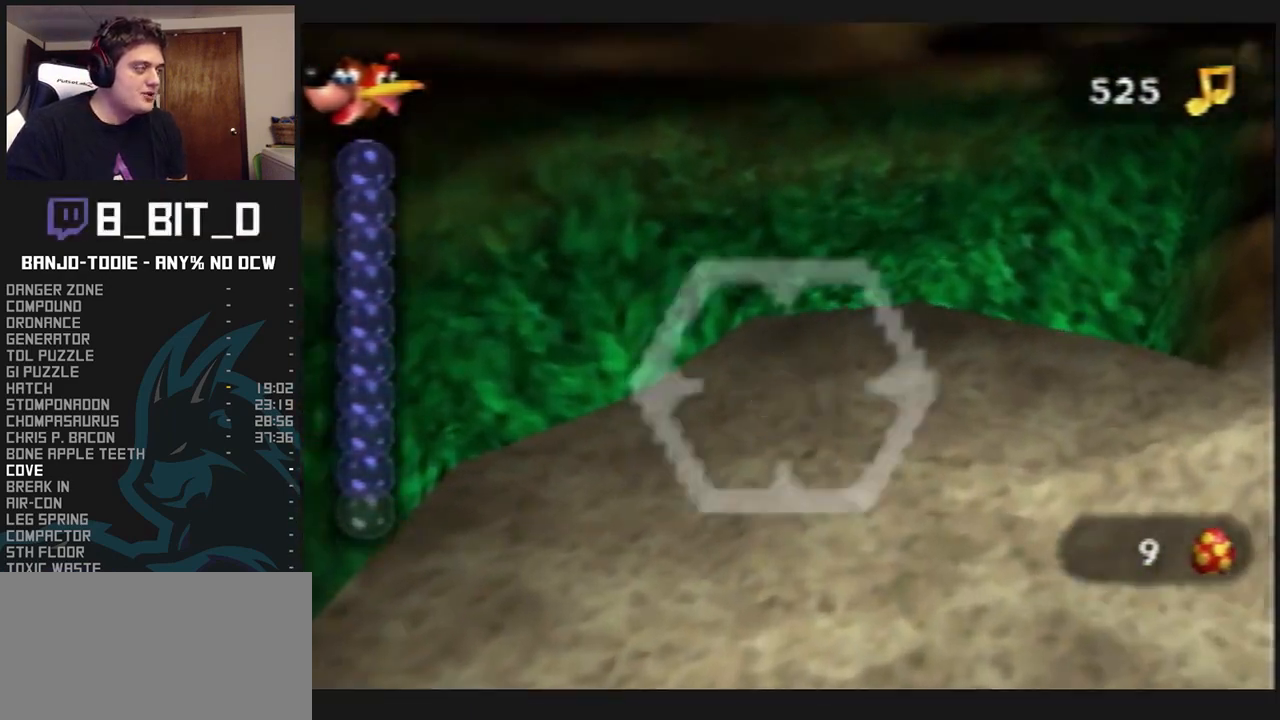
{"dt_ms": 500, "buttons": ["A", "B", "L1"], "left_stick": "up", "events": [[67, "left_stick", "center"], [267, "left_stick", "up"]]}
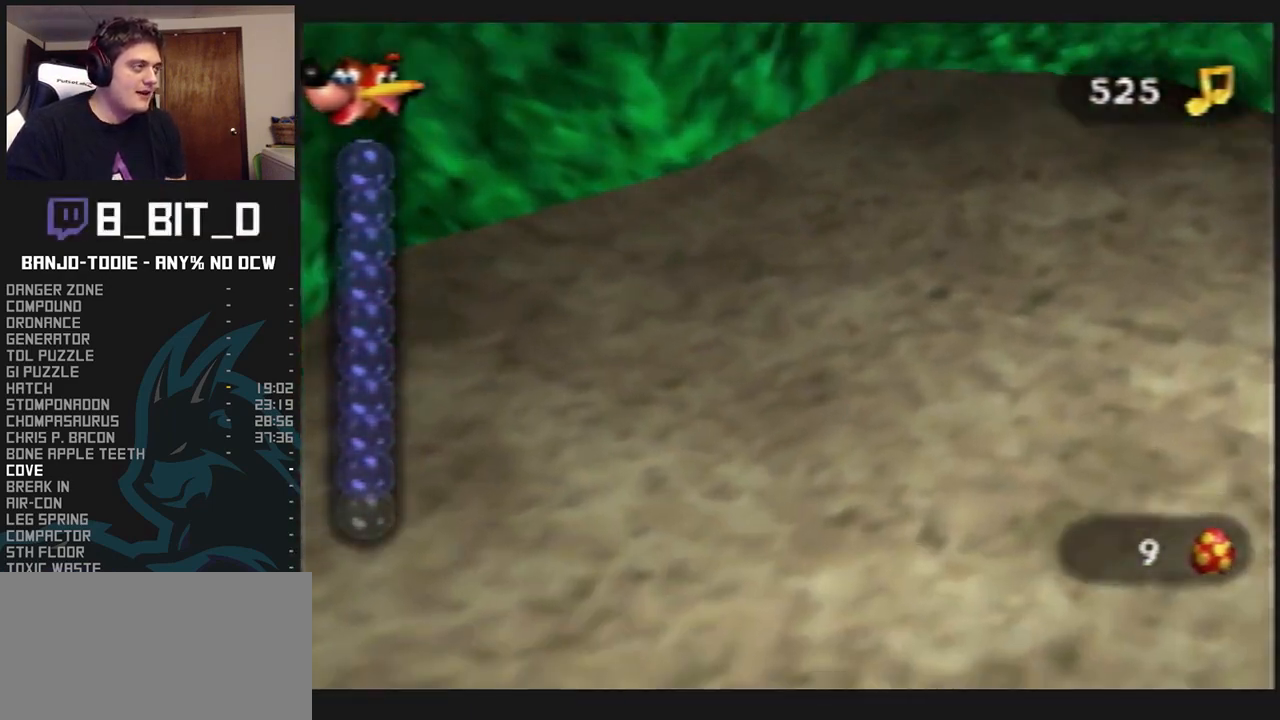
{"dt_ms": 500, "buttons": ["A", "B", "L1"], "left_stick": "down", "events": [[167, "left_stick", "center"], [467, "left_stick", "down"]]}
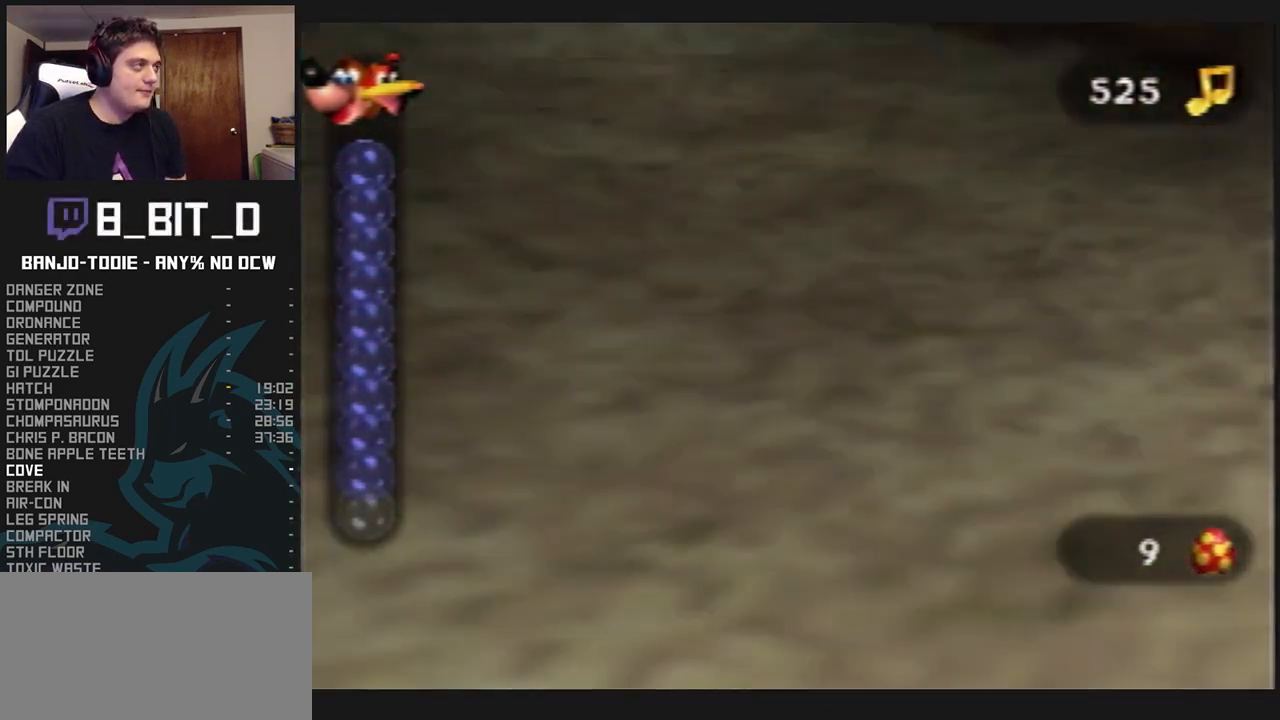
{"dt_ms": 1000, "buttons": ["A", "B", "L1"], "left_stick": "center", "events": [[133, "left_stick", "center"], [200, "R1", "down"], [300, "R1", "up"], [300, "left_stick", "down-left"], [467, "left_stick", "center"], [667, "R1", "down"], [733, "R1", "up"], [733, "left_stick", "left"], [900, "left_stick", "center"]]}